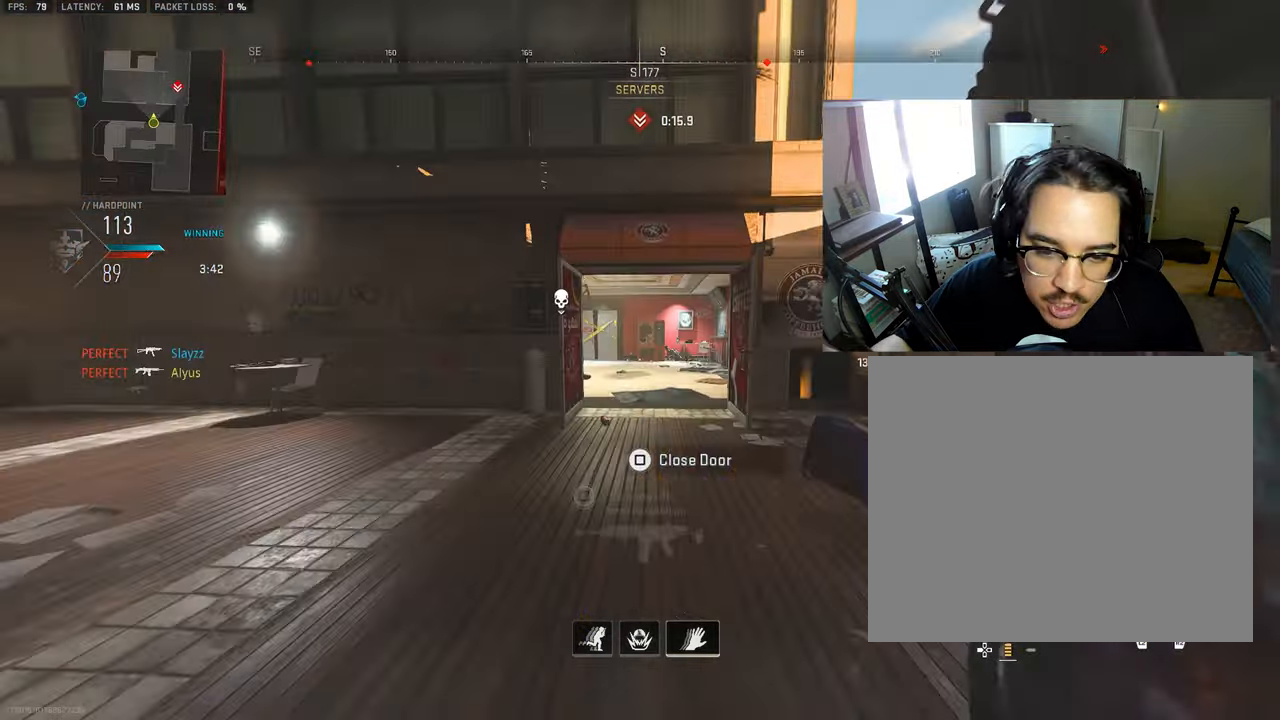
Gameplay with a controller (PlayStation layout); each line is a JSON object with the inputs held at the frame after it. "events" lists button and stick changes between this image and that frame as [ms after this image, input, new state], when the widget could be followed in between.
{"buttons": [], "left_stick": "left", "right_stick": "center", "events": [[33, "L3", "up"], [66, "right_stick", "center"], [133, "L3", "down"], [183, "right_stick", "right"], [316, "CROSS", "down"], [383, "right_stick", "center"], [400, "L3", "up"], [433, "CROSS", "up"], [466, "left_stick", "left"]]}
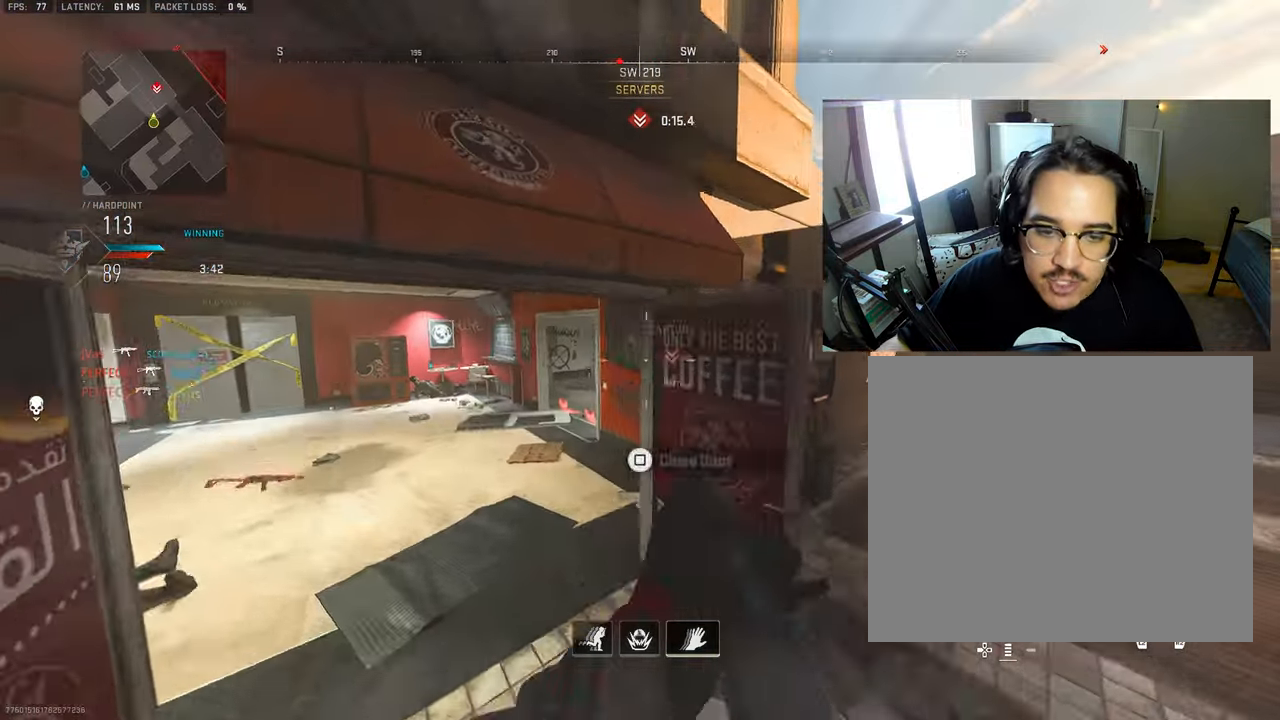
{"buttons": ["L1"], "left_stick": "left", "right_stick": "center", "events": [[16, "L1", "down"], [133, "L1", "up"], [233, "L1", "down"], [300, "right_stick", "right"], [316, "L1", "up"], [433, "right_stick", "center"], [500, "L1", "down"]]}
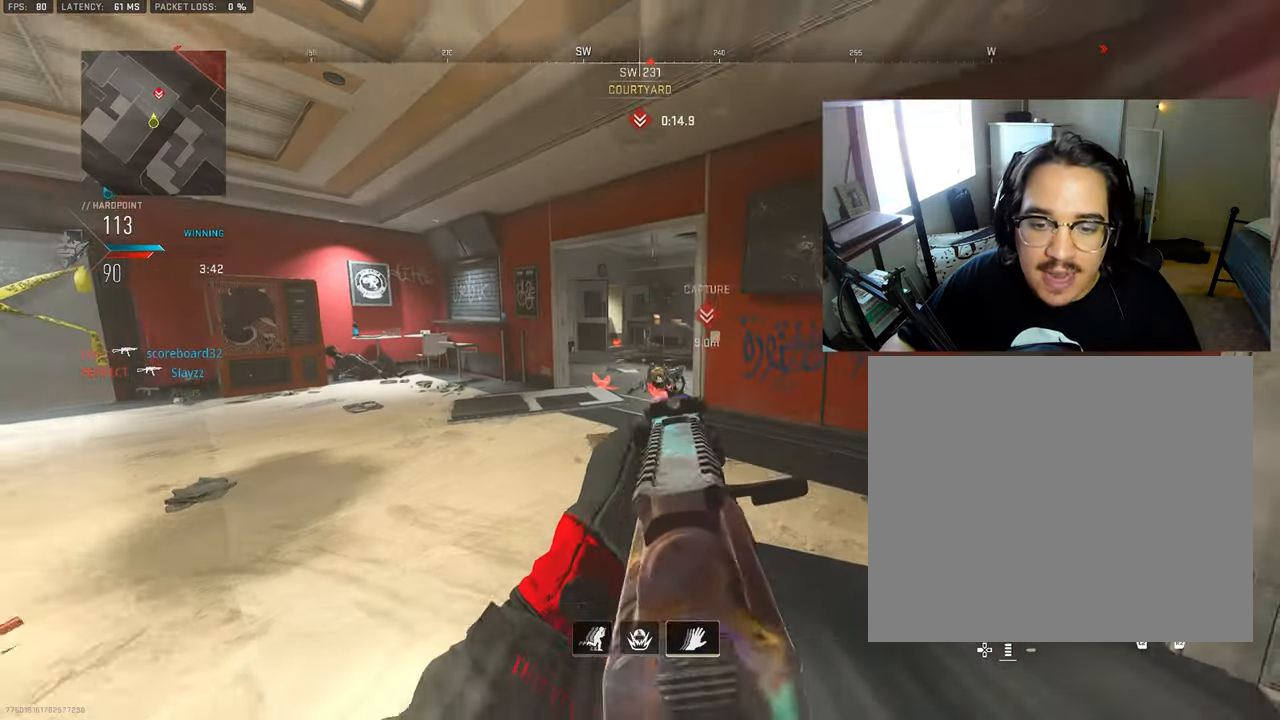
{"buttons": ["L1"], "left_stick": "up-left", "right_stick": "right", "events": [[116, "right_stick", "right"], [316, "right_stick", "center"], [483, "L1", "up"], [483, "right_stick", "right"], [500, "L1", "down"], [500, "left_stick", "up-left"]]}
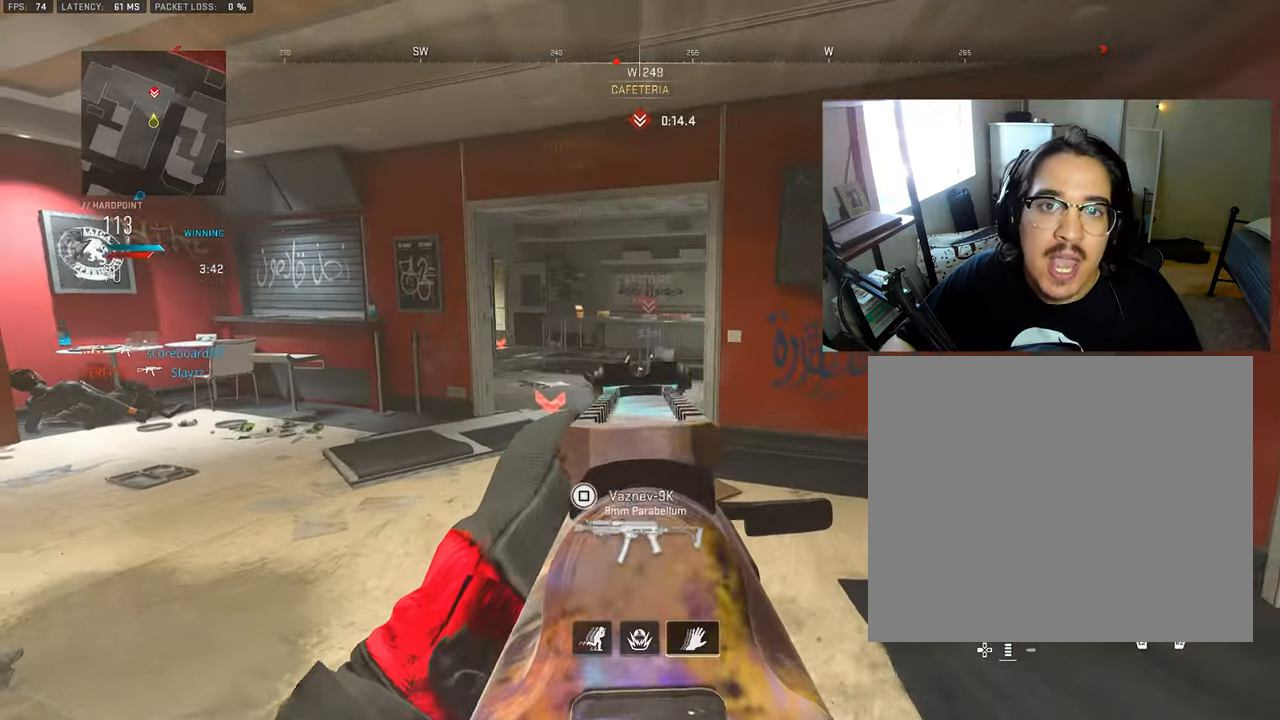
{"buttons": ["L1"], "left_stick": "down-left", "right_stick": "center"}
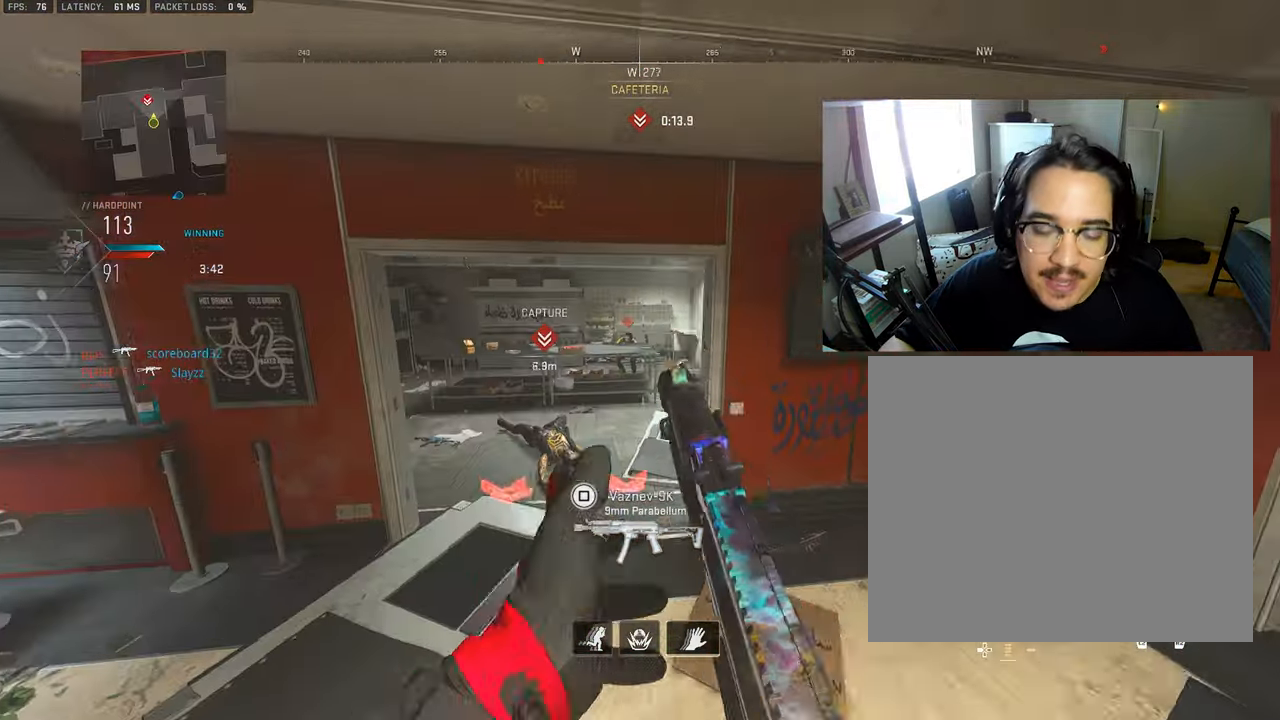
{"buttons": ["L1", "R1"], "left_stick": "down-right", "right_stick": "up", "events": [[33, "R1", "down"], [116, "right_stick", "down"], [200, "right_stick", "right"], [266, "left_stick", "down-right"], [483, "right_stick", "up"]]}
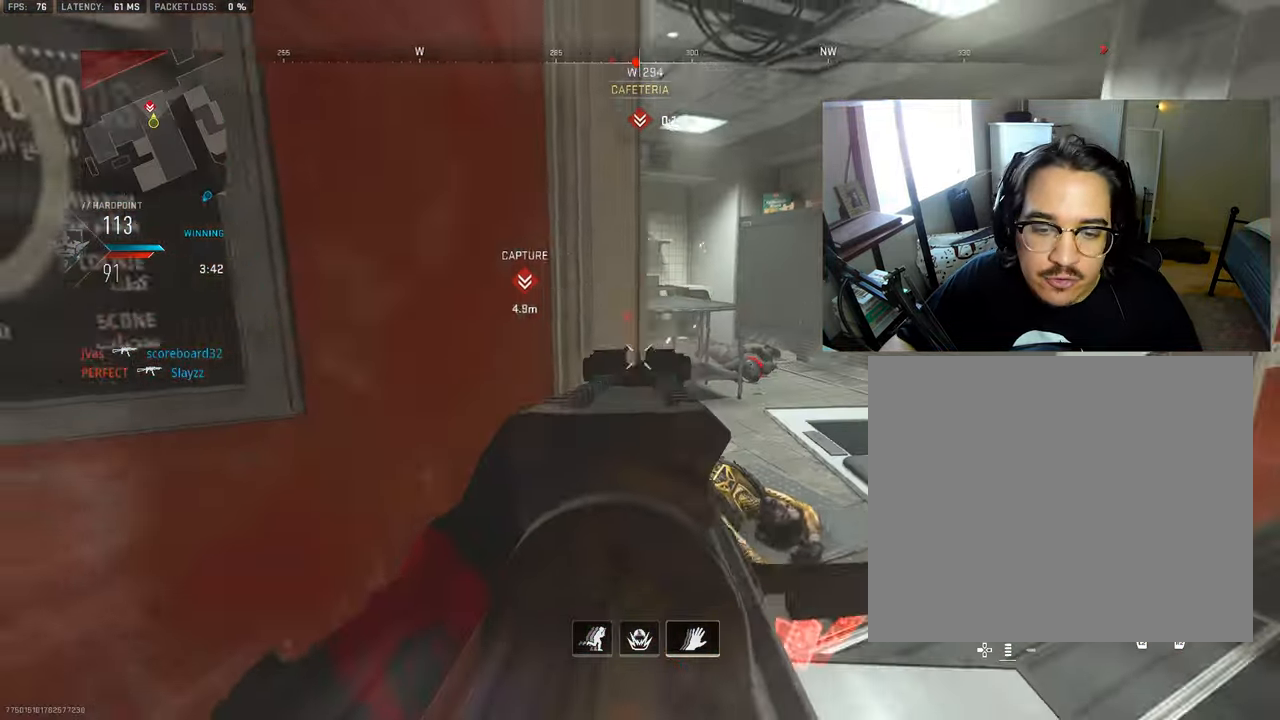
{"buttons": ["L1", "R1"], "left_stick": "down-left", "right_stick": "down-left", "events": [[116, "left_stick", "down-left"], [183, "L1", "up"], [183, "right_stick", "down-right"], [200, "R1", "up"], [283, "left_stick", "down"], [300, "R1", "down"], [316, "L1", "down"], [383, "right_stick", "up-right"], [433, "left_stick", "down-left"], [433, "right_stick", "center"], [500, "right_stick", "down-left"]]}
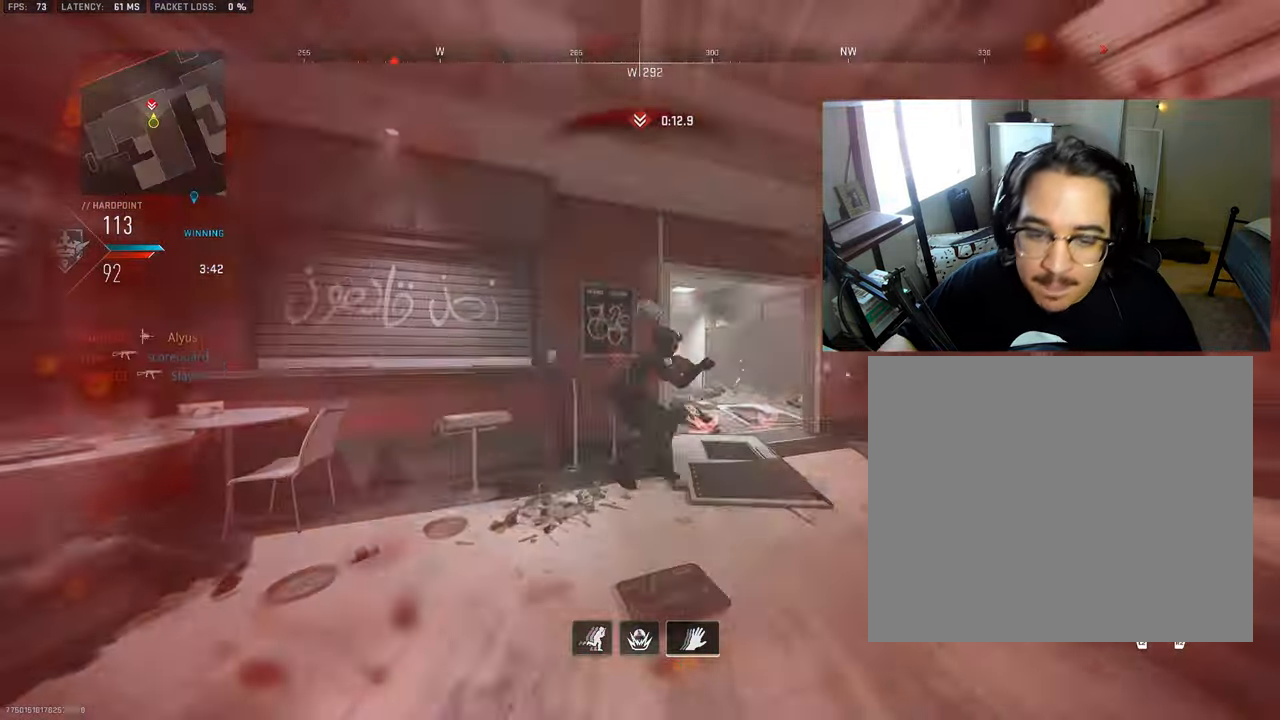
{"buttons": [], "left_stick": "center", "right_stick": "center", "events": [[166, "right_stick", "center"], [367, "L1", "up"], [383, "left_stick", "center"], [467, "R1", "up"]]}
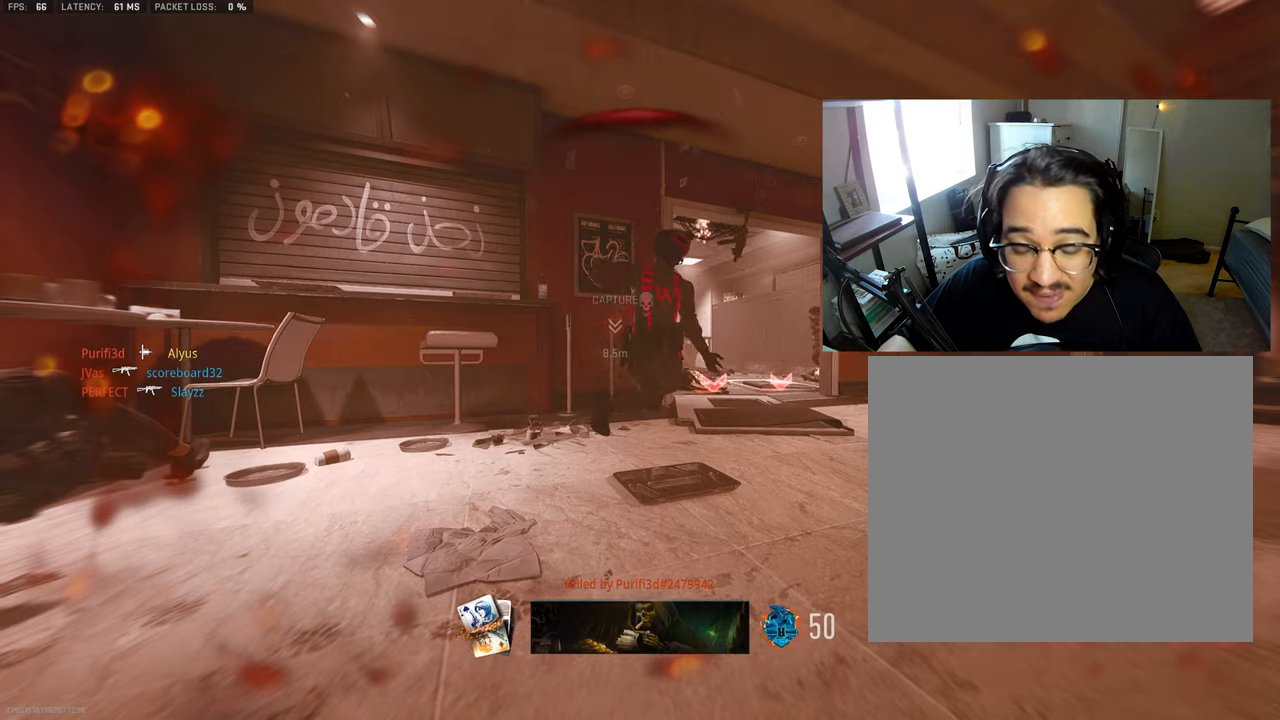
{"buttons": [], "left_stick": "up-right", "right_stick": "center", "events": [[167, "left_stick", "up-right"], [383, "SQUARE", "down"], [500, "SQUARE", "up"]]}
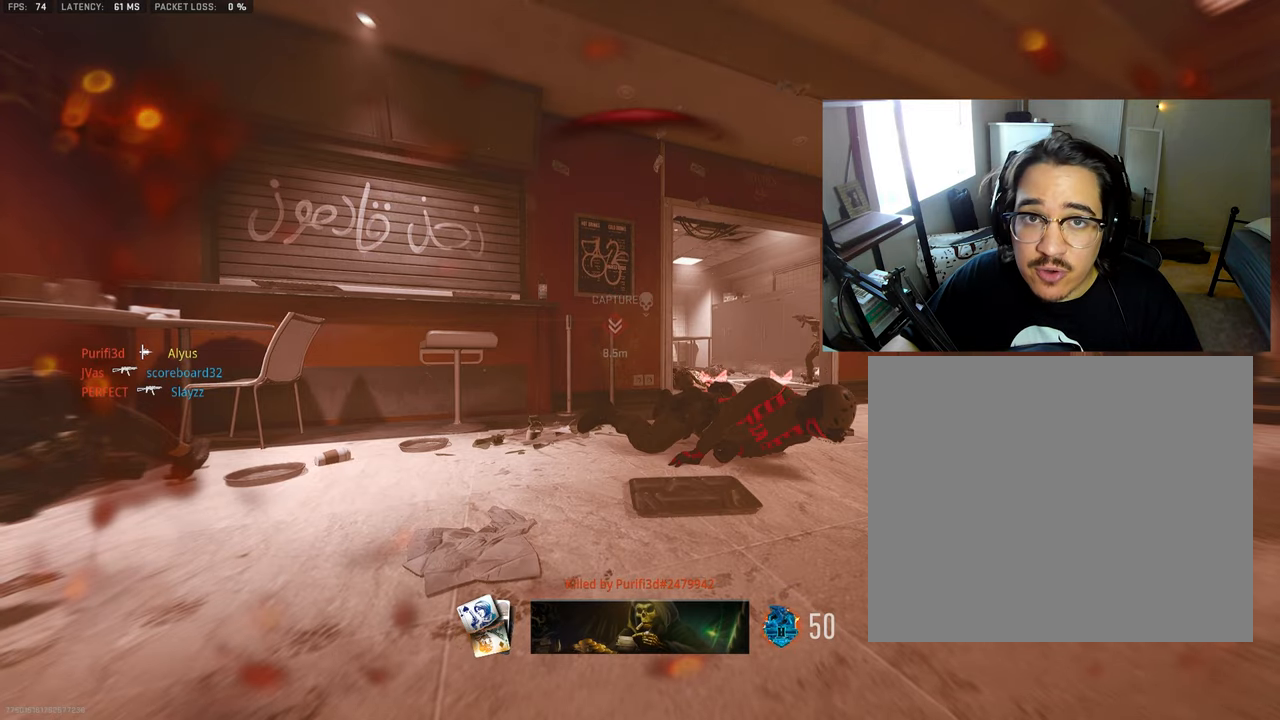
{"buttons": [], "left_stick": "up", "right_stick": "center", "events": [[100, "SQUARE", "down"], [217, "SQUARE", "up"], [300, "SQUARE", "down"], [317, "L3", "down"], [350, "left_stick", "up"], [433, "SQUARE", "up"], [483, "L3", "up"]]}
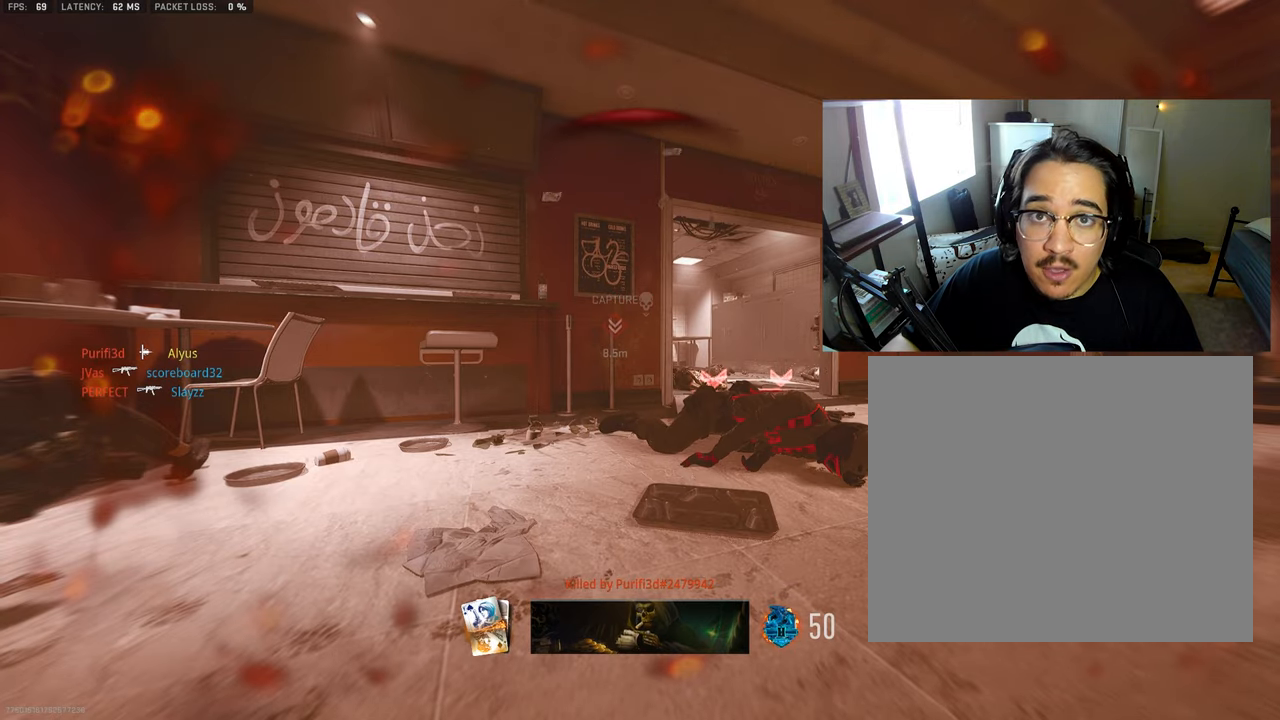
{"buttons": ["SQUARE"], "left_stick": "up", "right_stick": "center", "events": [[17, "SQUARE", "down"], [133, "SQUARE", "up"], [200, "L3", "down"], [233, "SQUARE", "down"], [350, "L3", "up"], [350, "SQUARE", "up"], [433, "SQUARE", "down"]]}
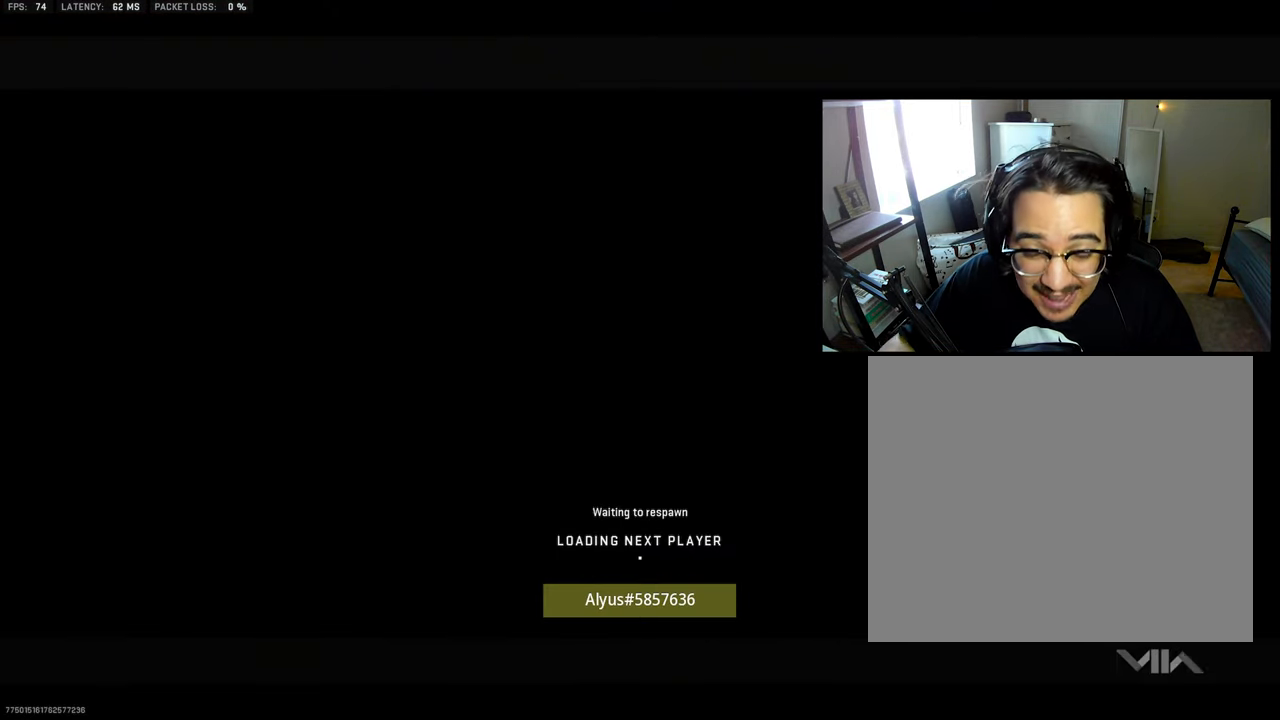
{"buttons": ["L3"], "left_stick": "up", "right_stick": "center", "events": [[33, "SQUARE", "up"], [100, "L3", "down"], [117, "SQUARE", "down"], [233, "L3", "up"], [233, "SQUARE", "up"], [317, "SQUARE", "down"], [433, "SQUARE", "up"], [450, "L3", "down"]]}
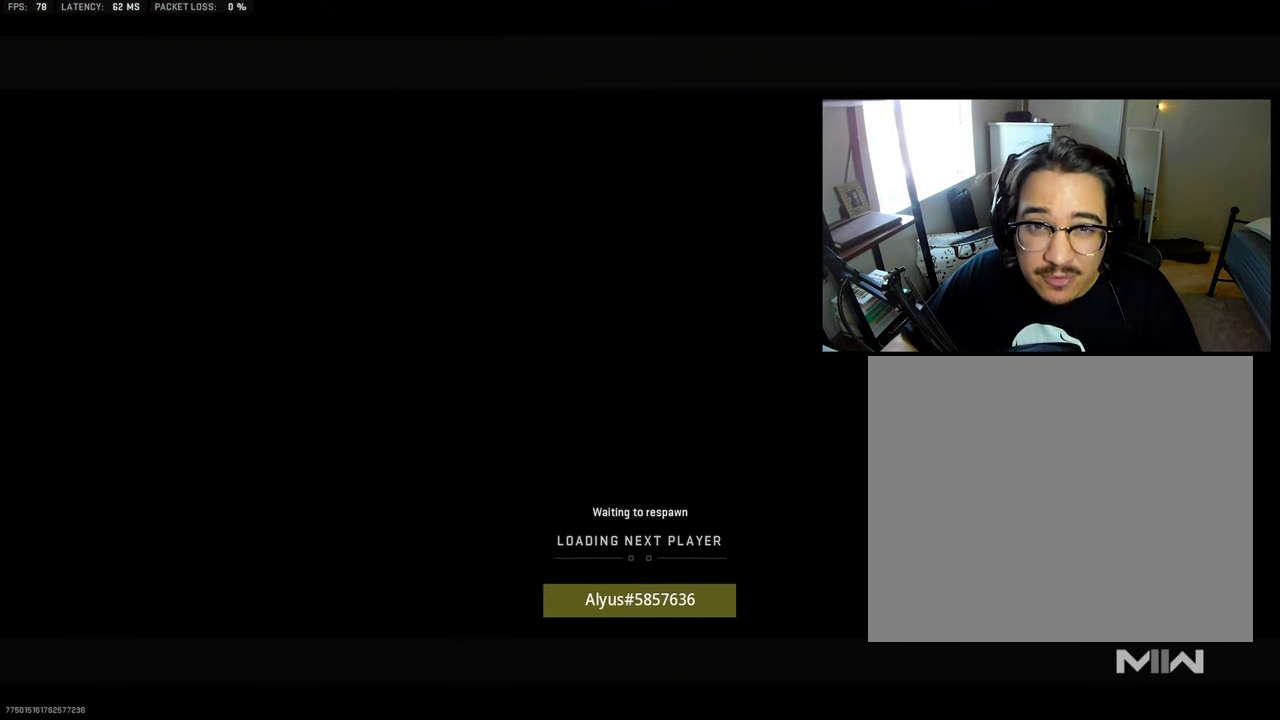
{"buttons": ["L3"], "left_stick": "up", "right_stick": "center", "events": [[83, "L3", "up"], [233, "L3", "down"]]}
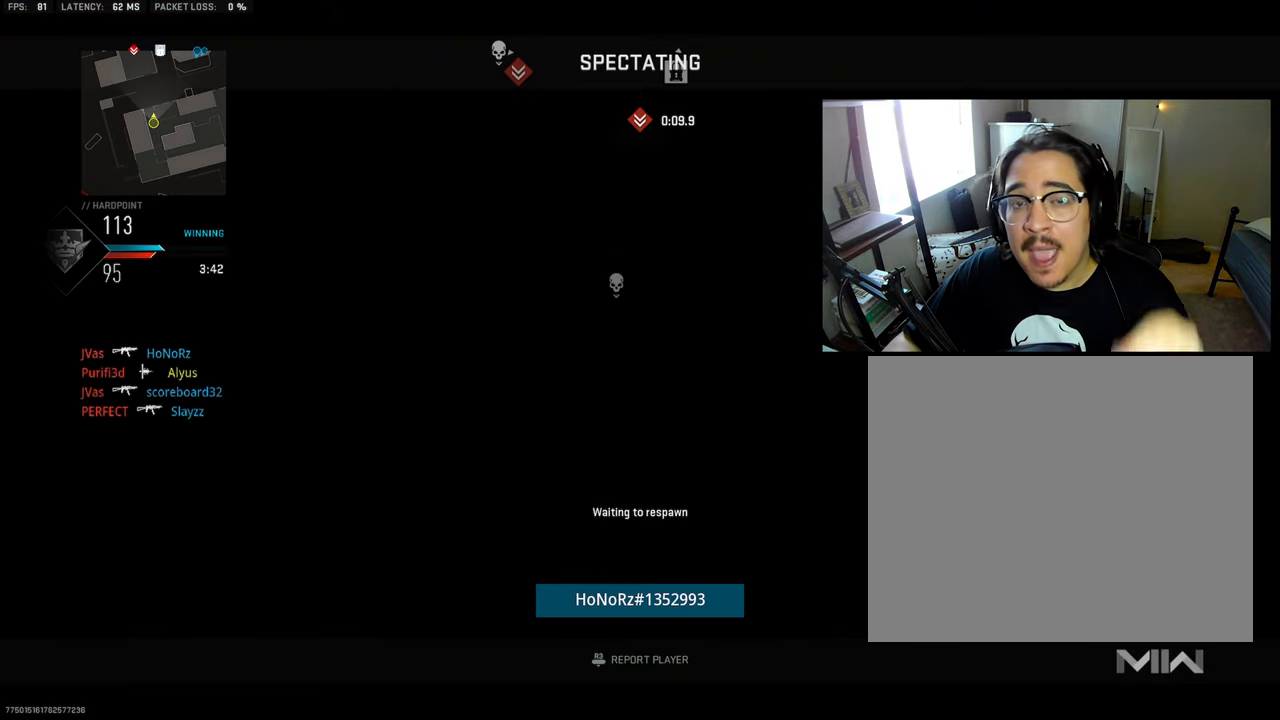
{"buttons": [], "left_stick": "up", "right_stick": "center", "events": [[83, "L3", "up"]]}
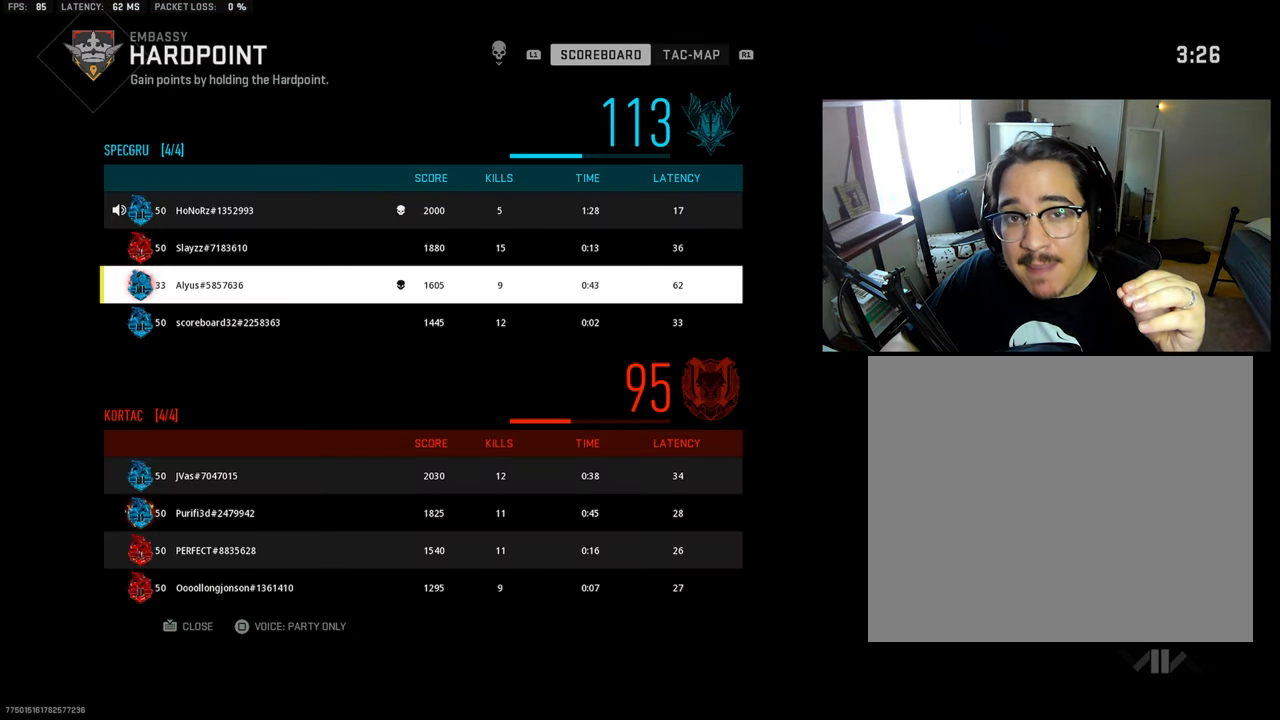
{"buttons": [], "left_stick": "up", "right_stick": "center", "events": [[217, "L3", "down"], [400, "L3", "up"]]}
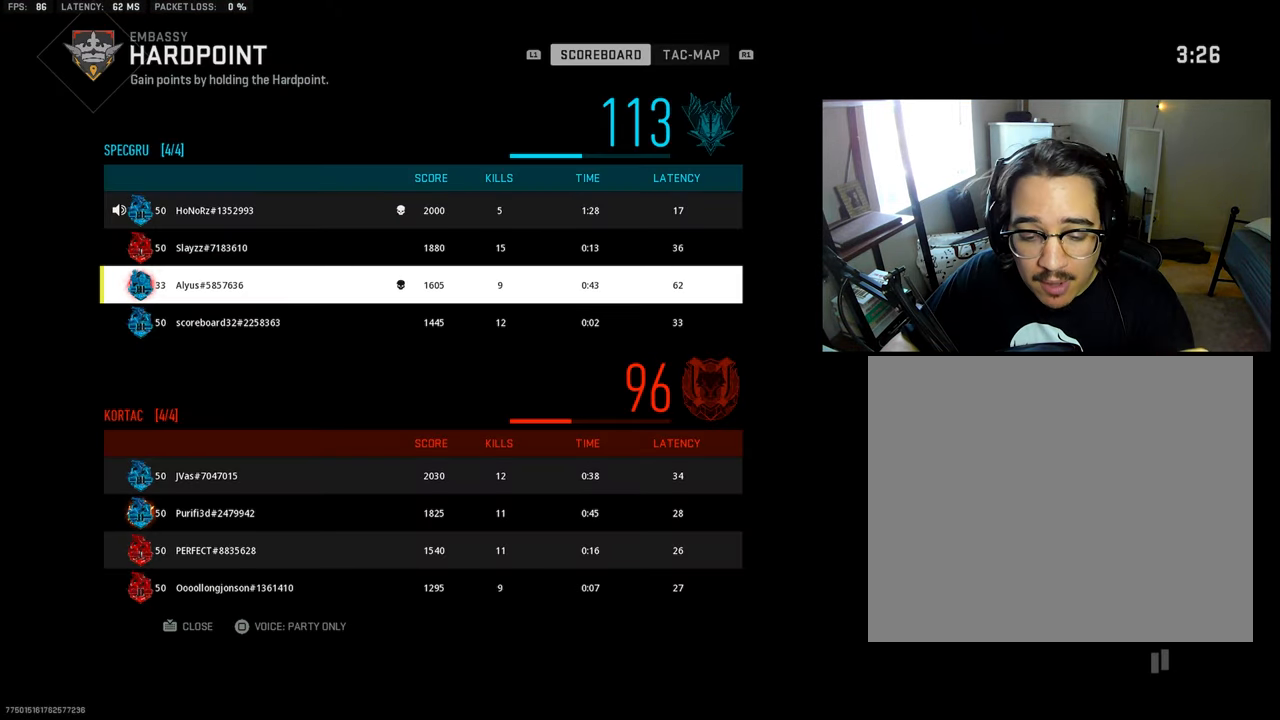
{"buttons": ["L3"], "left_stick": "up", "right_stick": "center", "events": [[83, "L3", "down"]]}
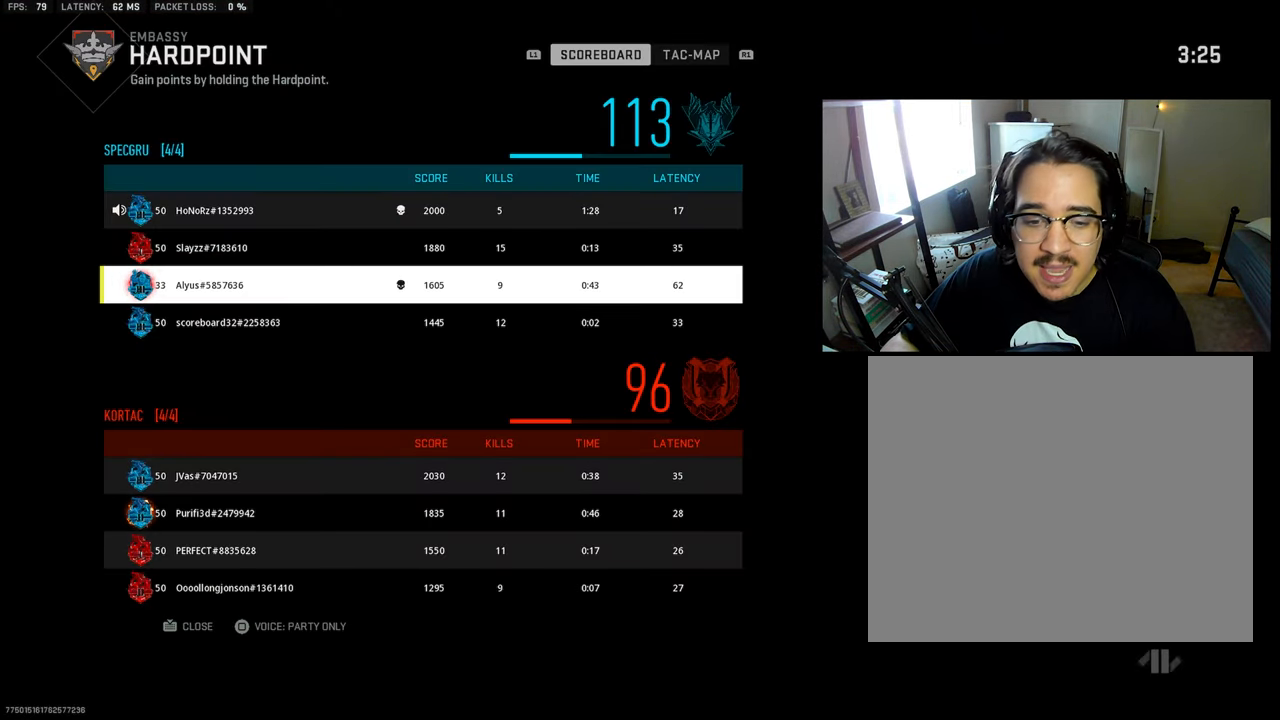
{"buttons": [], "left_stick": "up", "right_stick": "center", "events": [[217, "L3", "up"], [350, "L3", "down"], [500, "L3", "up"]]}
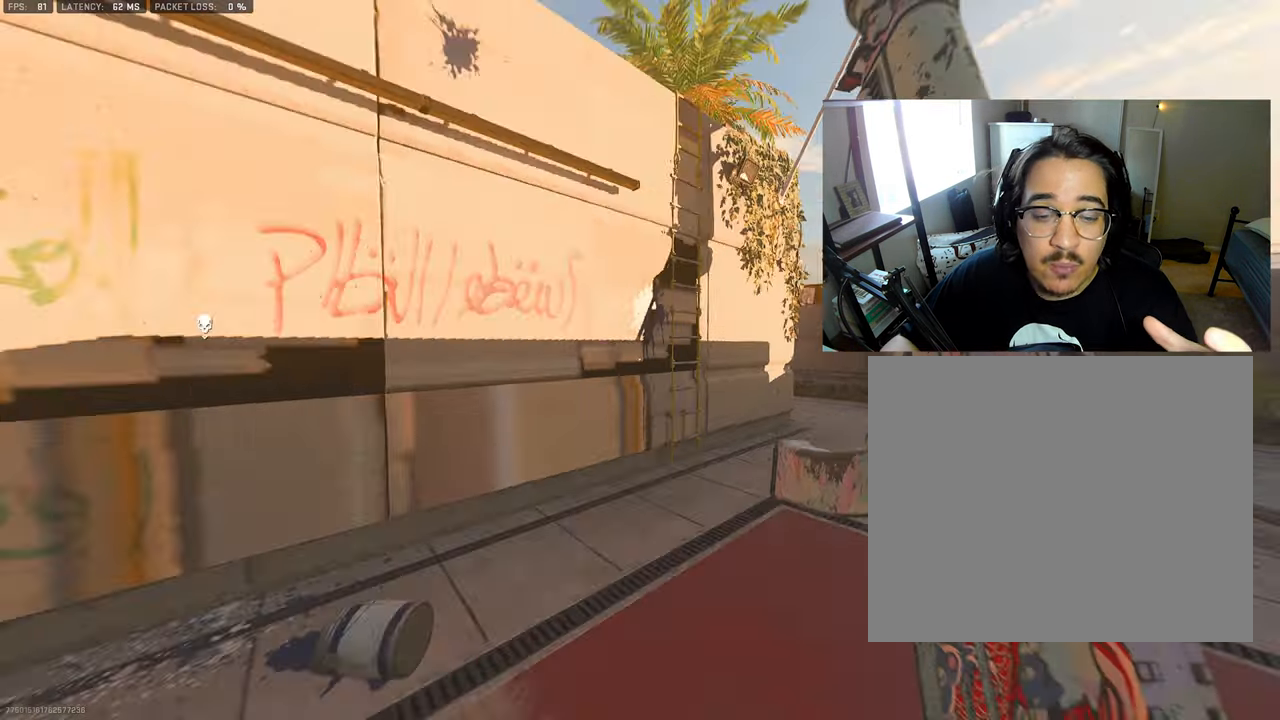
{"buttons": ["L3"], "left_stick": "up", "right_stick": "center", "events": [[133, "right_stick", "right"], [233, "L3", "down"], [283, "right_stick", "center"], [350, "L3", "up"], [500, "L3", "down"]]}
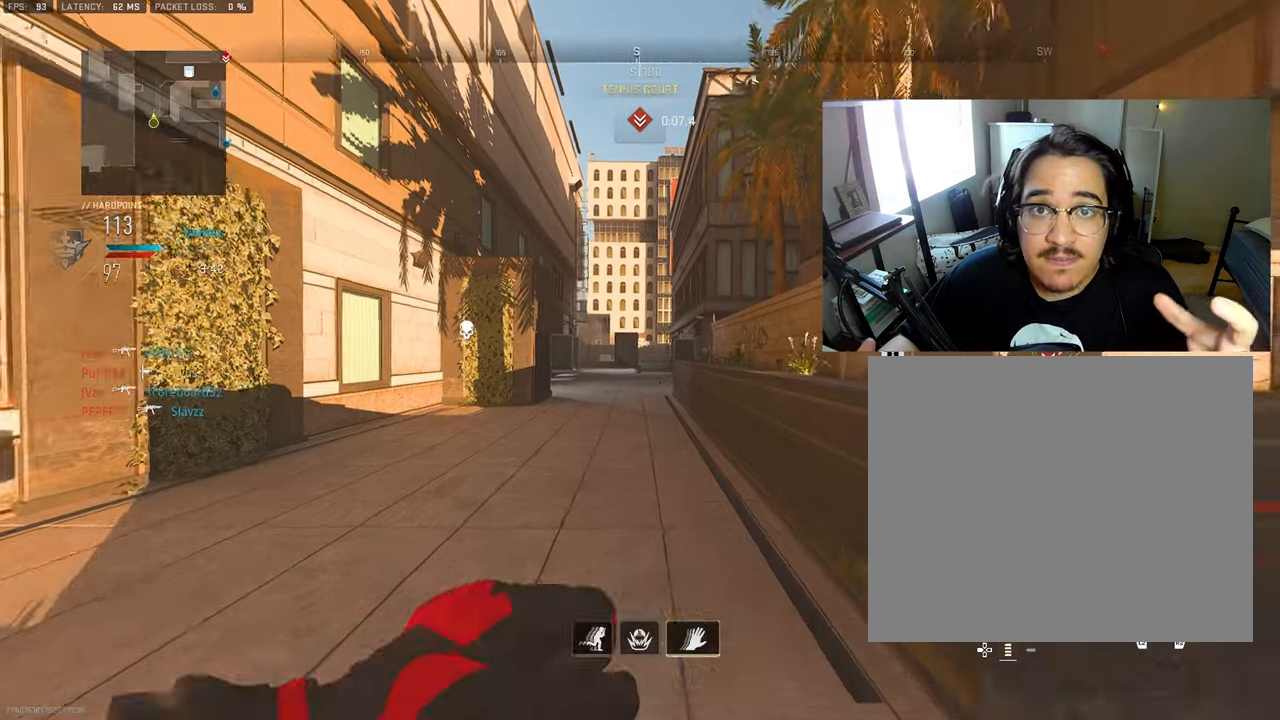
{"buttons": [], "left_stick": "up", "right_stick": "center", "events": [[134, "L3", "up"], [267, "L3", "down"], [367, "L3", "up"]]}
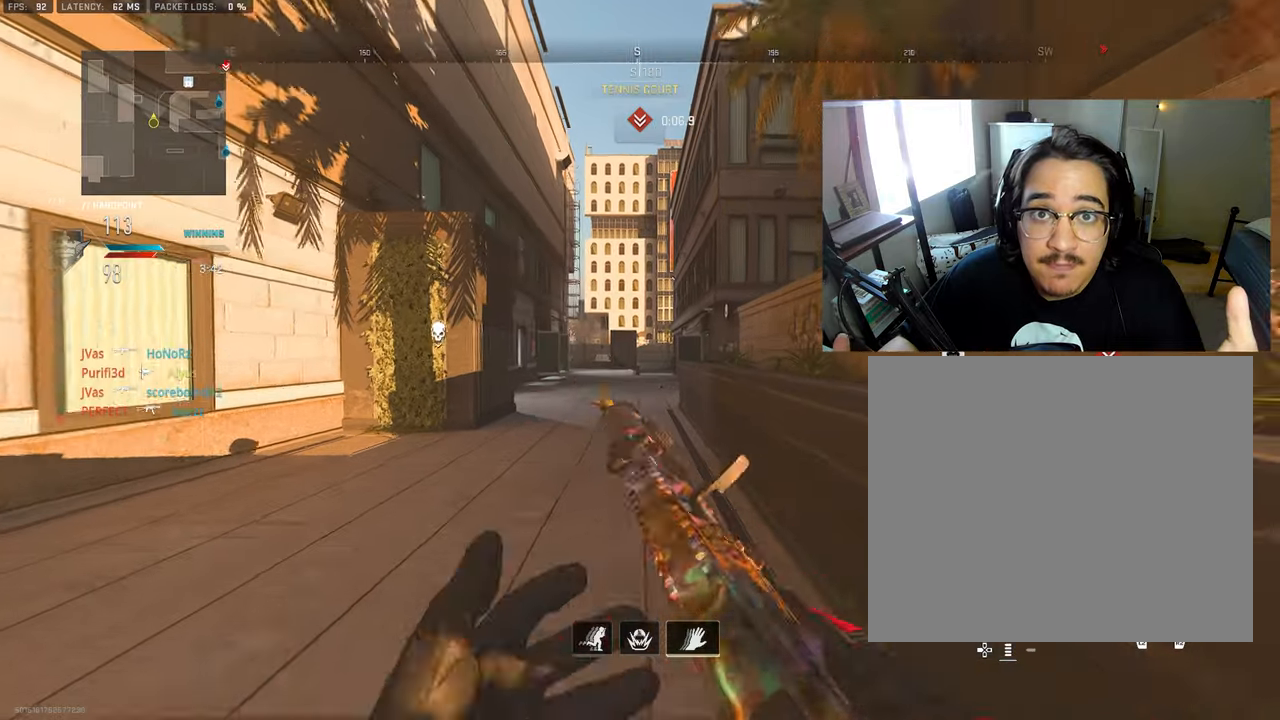
{"buttons": ["L3"], "left_stick": "up", "right_stick": "center", "events": [[17, "L3", "down"], [117, "L3", "up"], [217, "L3", "down"], [334, "L3", "up"], [434, "L3", "down"]]}
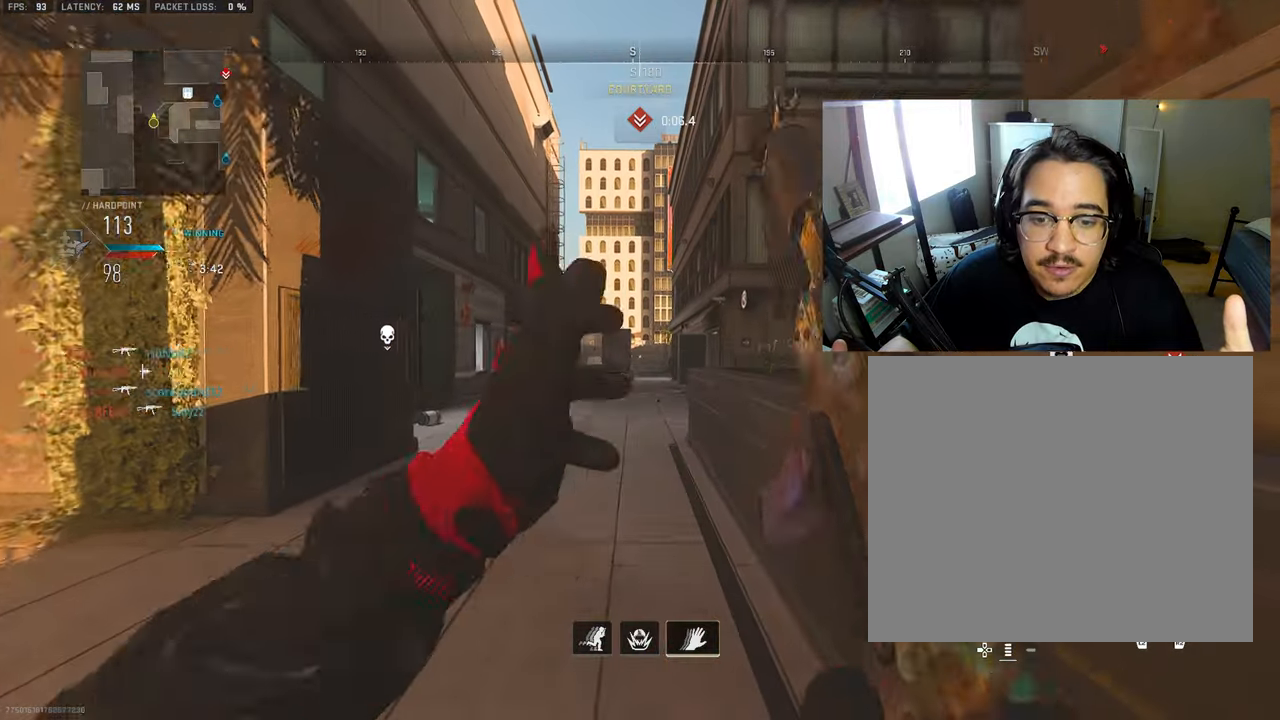
{"buttons": ["L3"], "left_stick": "up", "right_stick": "center", "events": [[50, "L3", "up"], [167, "L3", "down"], [234, "L2", "down"], [384, "L2", "up"]]}
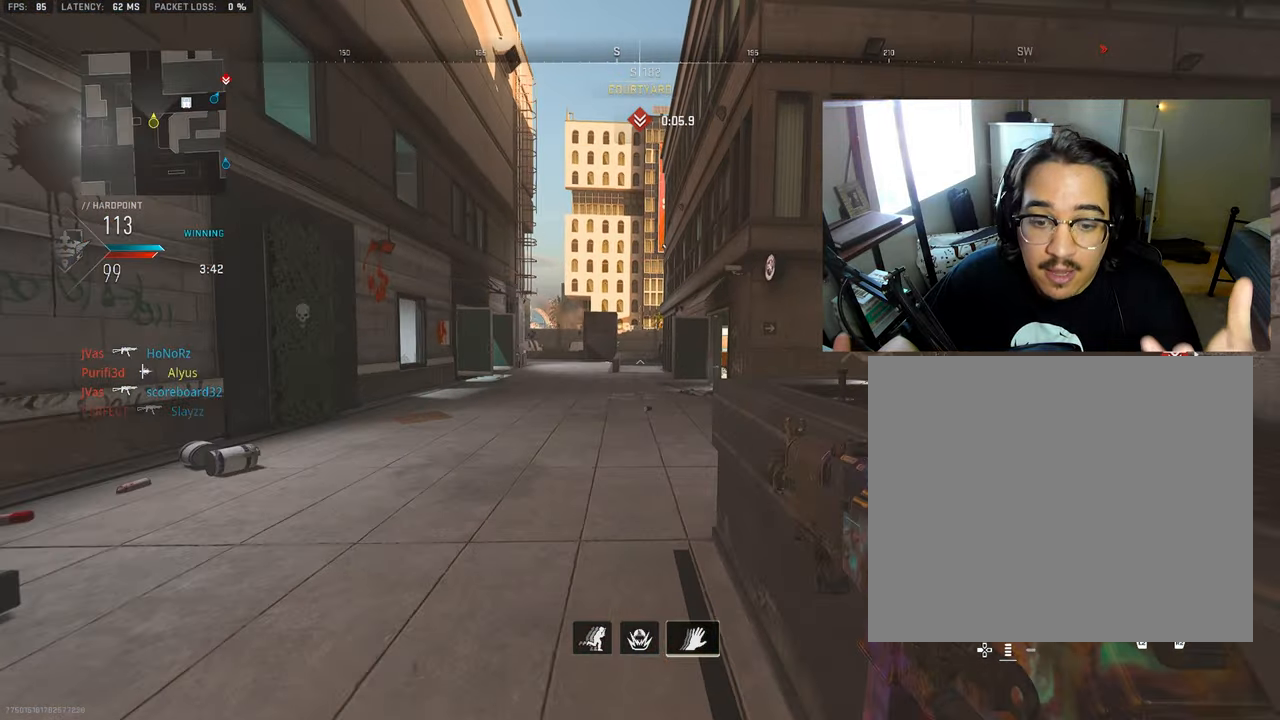
{"buttons": ["R3"], "left_stick": "down-right", "right_stick": "up-left", "events": [[117, "L3", "up"], [200, "left_stick", "left"], [250, "left_stick", "down-left"], [267, "R3", "down"], [384, "left_stick", "down-right"], [384, "right_stick", "up-left"]]}
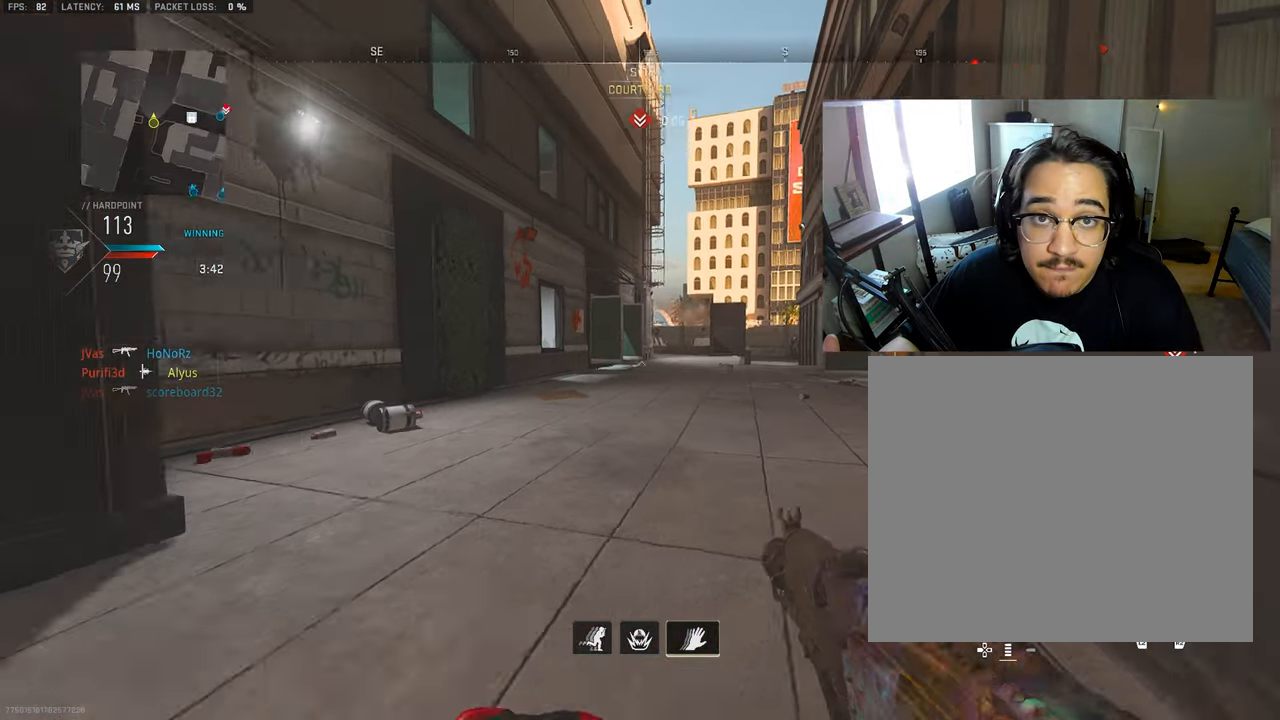
{"buttons": ["L1"], "left_stick": "down-right", "right_stick": "up-left", "events": [[67, "right_stick", "center"], [84, "L1", "down"], [200, "R3", "up"], [317, "right_stick", "up-left"]]}
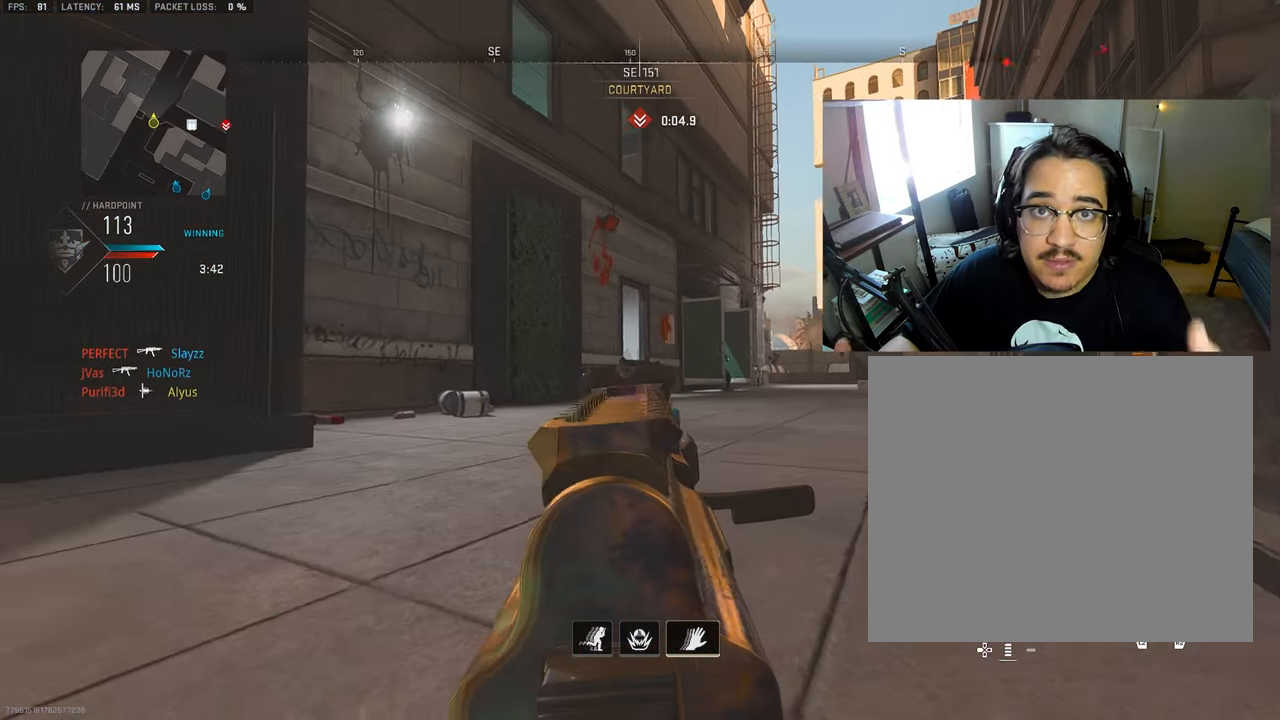
{"buttons": ["L1", "R1"], "left_stick": "down-right", "right_stick": "down", "events": [[50, "right_stick", "center"], [84, "left_stick", "right"], [267, "right_stick", "right"], [334, "R1", "down"], [384, "right_stick", "center"], [417, "left_stick", "down-right"], [500, "right_stick", "down"]]}
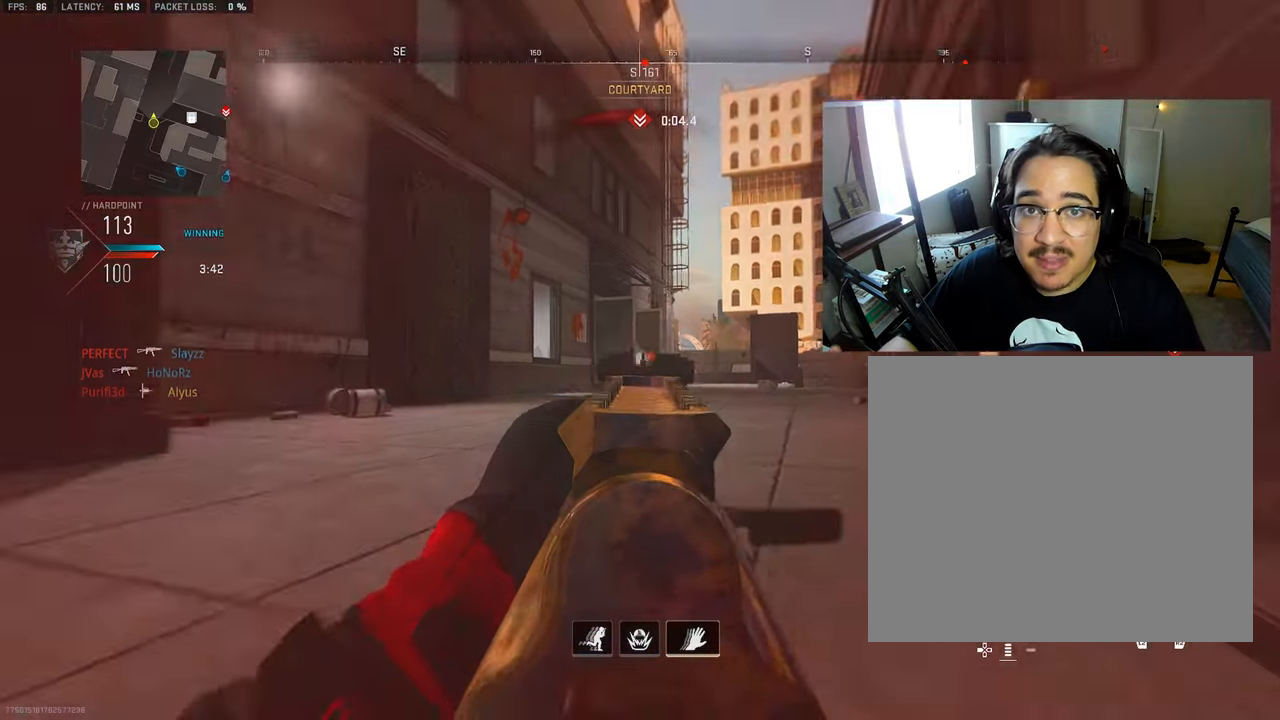
{"buttons": ["L1", "R1"], "left_stick": "down-right", "right_stick": "center", "events": [[284, "right_stick", "center"], [317, "CROSS", "down"], [467, "CROSS", "up"]]}
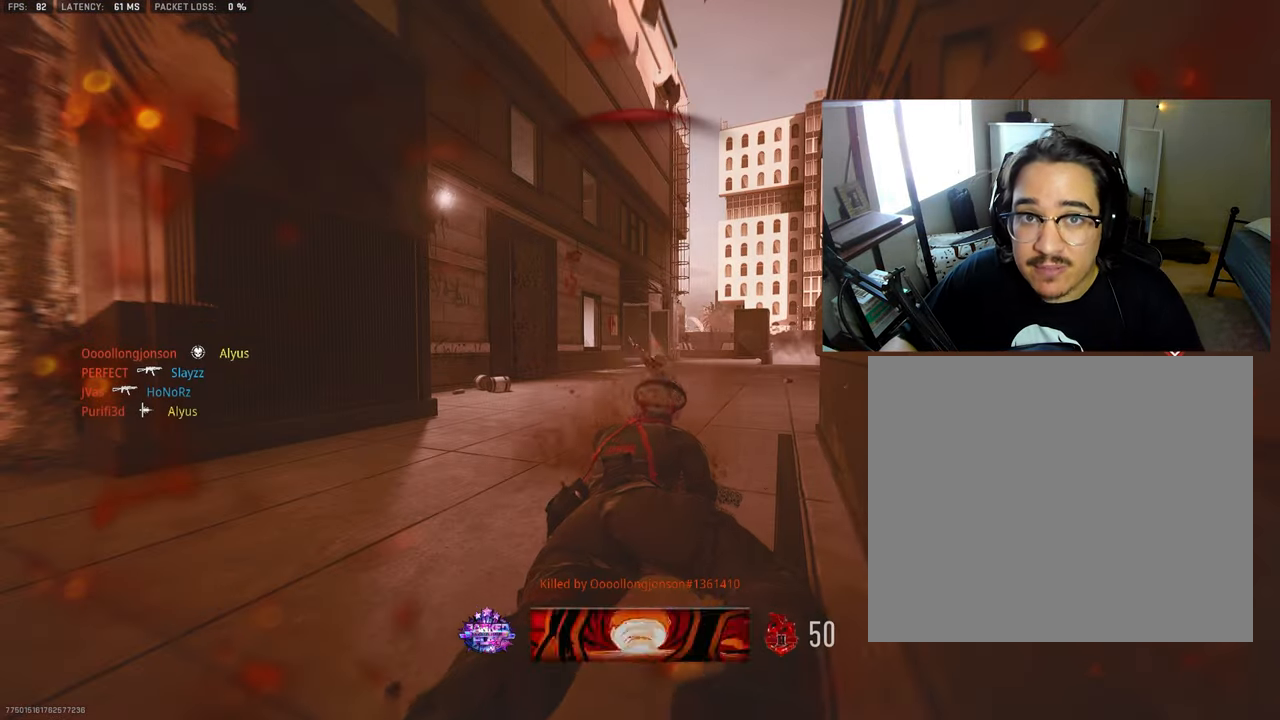
{"buttons": [], "left_stick": "up-right", "right_stick": "center", "events": [[234, "L1", "up"], [250, "left_stick", "center"], [400, "R1", "up"], [434, "left_stick", "up-right"]]}
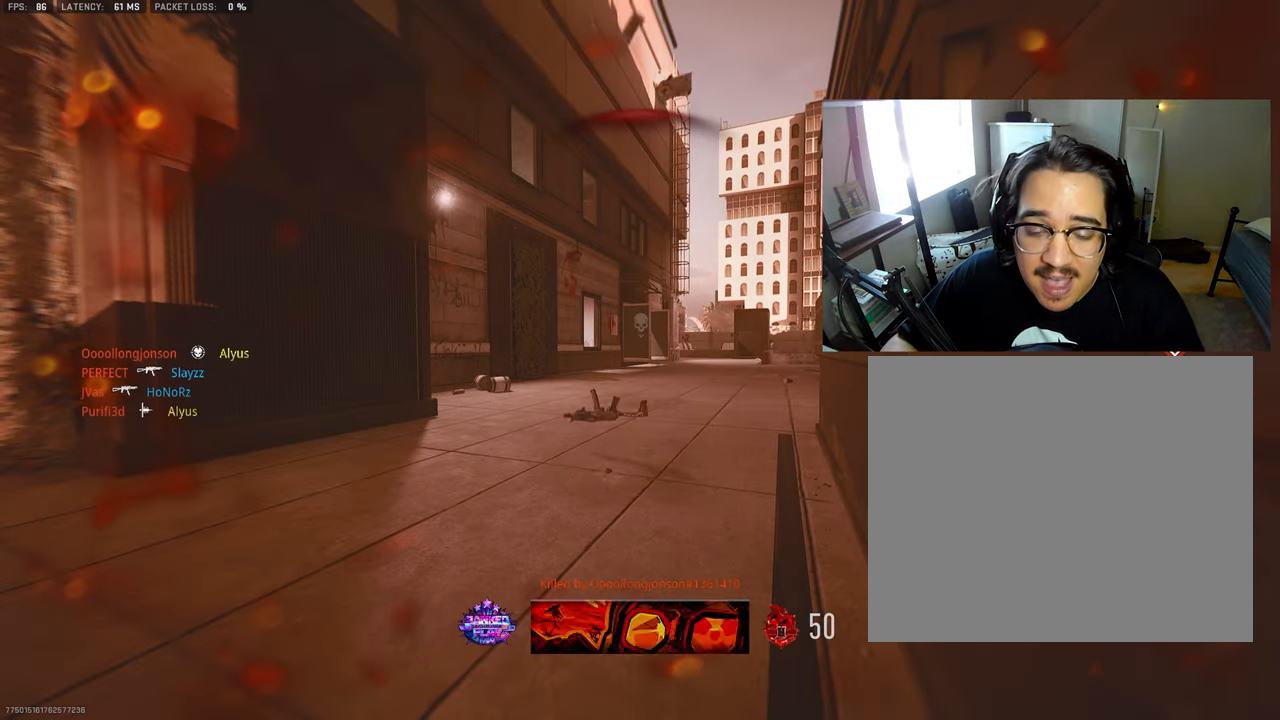
{"buttons": [], "left_stick": "up-right", "right_stick": "center", "events": []}
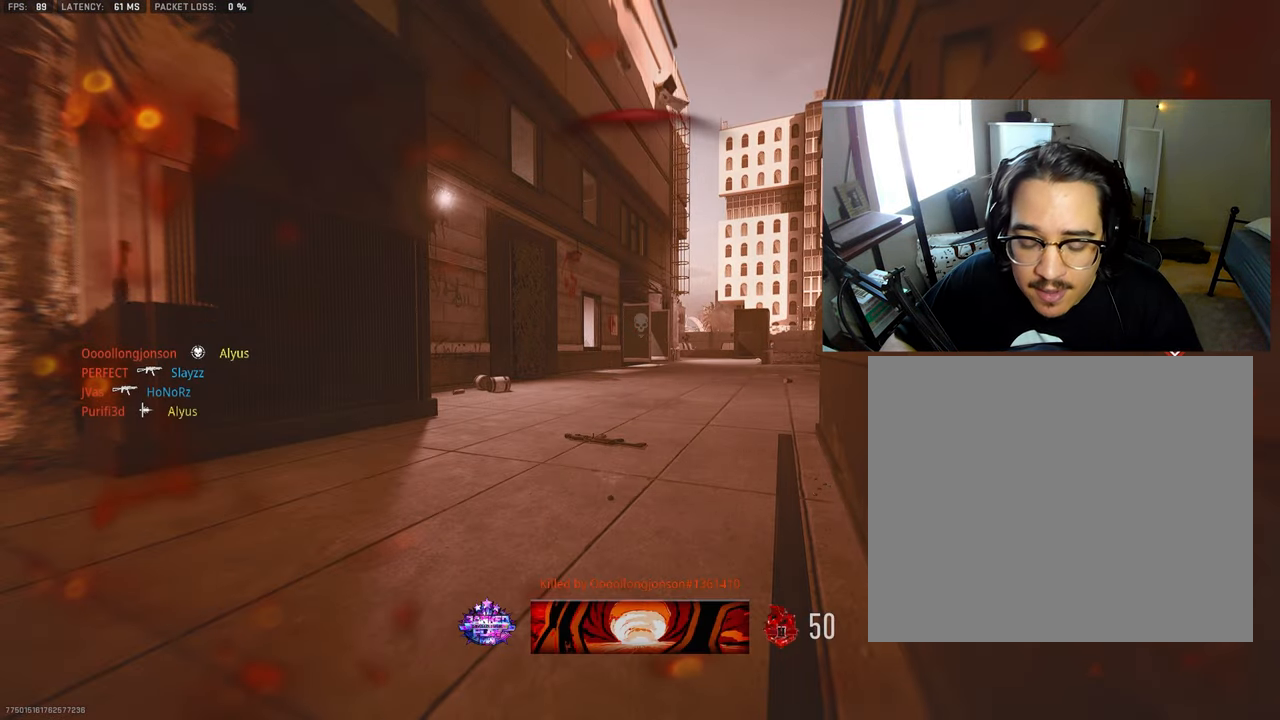
{"buttons": [], "left_stick": "up-right", "right_stick": "center", "events": []}
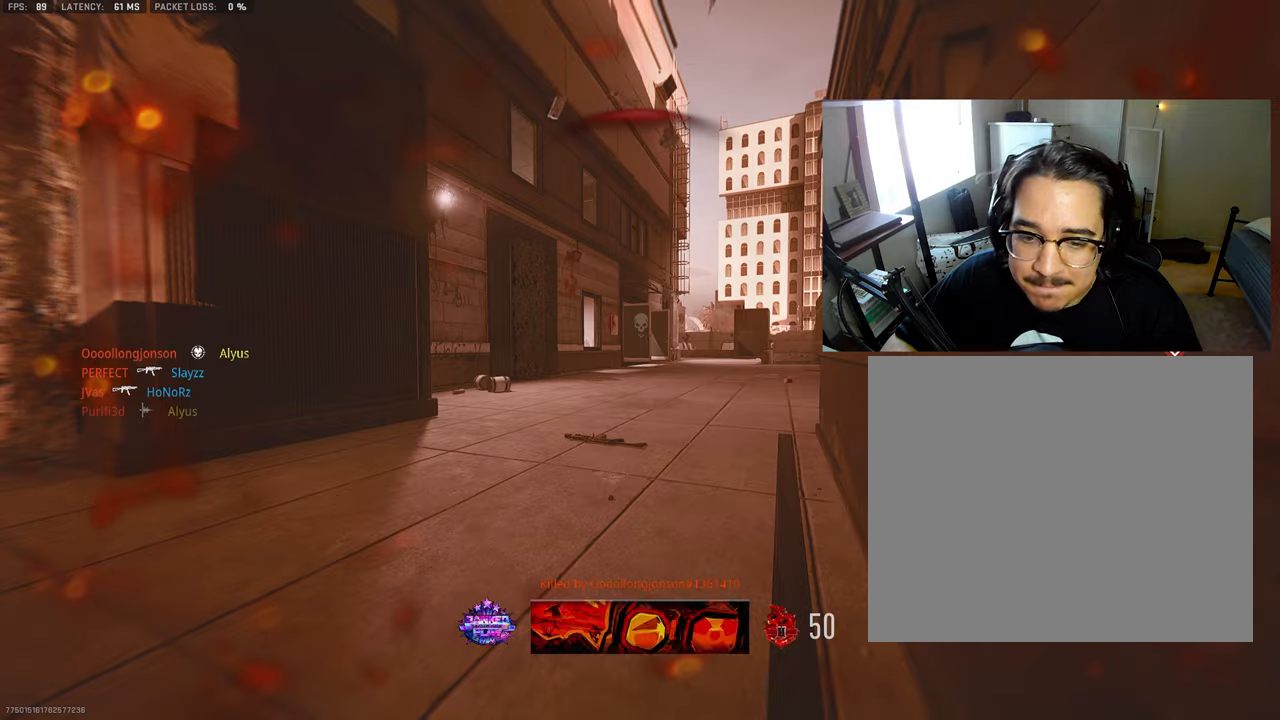
{"buttons": [], "left_stick": "up-right", "right_stick": "center", "events": []}
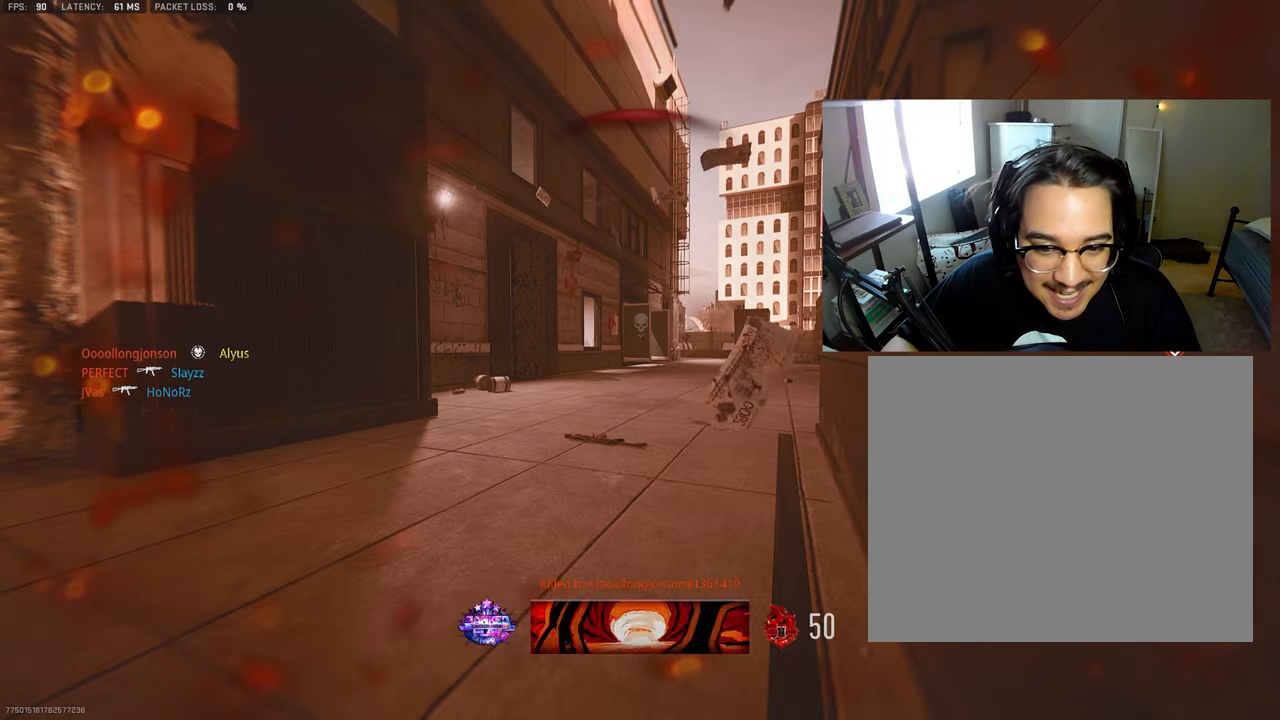
{"buttons": [], "left_stick": "up-right", "right_stick": "center", "events": []}
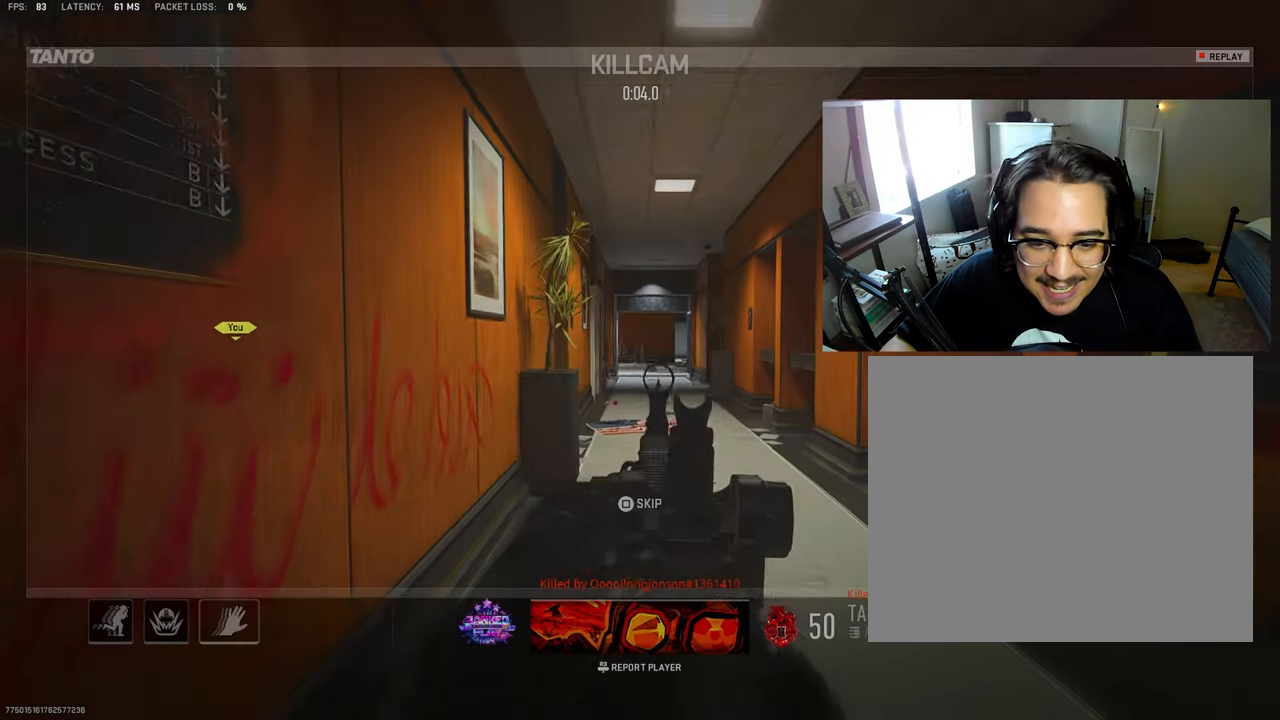
{"buttons": [], "left_stick": "up", "right_stick": "center", "events": [[150, "SQUARE", "down"], [266, "SQUARE", "up"], [300, "L3", "down"], [316, "left_stick", "up"], [416, "L3", "up"]]}